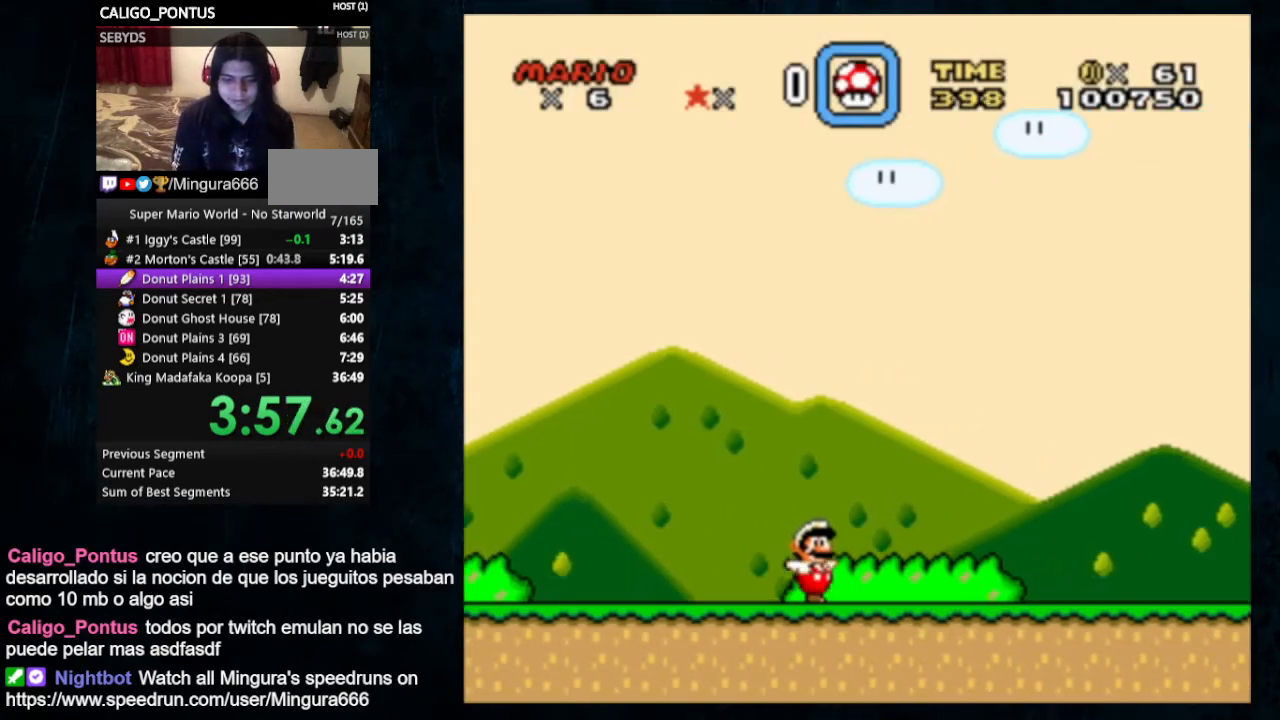
Gameplay with a controller (Nintendo layout); each line is a JSON object with the inputs held at the frame after it (dt_ms = milliseconds from this image to that frame). "events" lists button and stick changes between this image and that frame as [ms after this image, input, new state], when the widget could be followed in between. Not read: L1 L3 R1 R3.
{"dt_ms": 500, "buttons": ["Y", "DPAD_RIGHT"], "events": []}
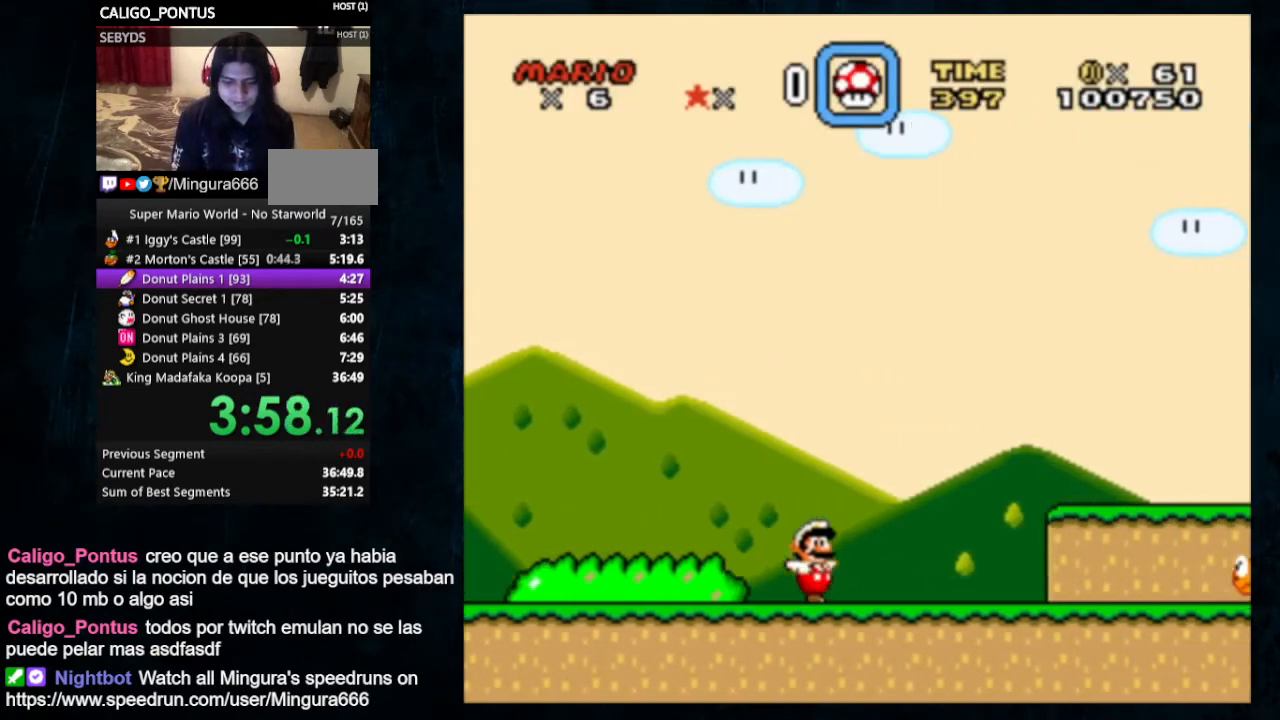
{"dt_ms": 500, "buttons": ["B", "Y", "DPAD_LEFT"], "events": [[33, "DPAD_UP", "down"], [300, "B", "down"], [367, "DPAD_LEFT", "down"], [367, "DPAD_RIGHT", "up"], [500, "DPAD_UP", "up"]]}
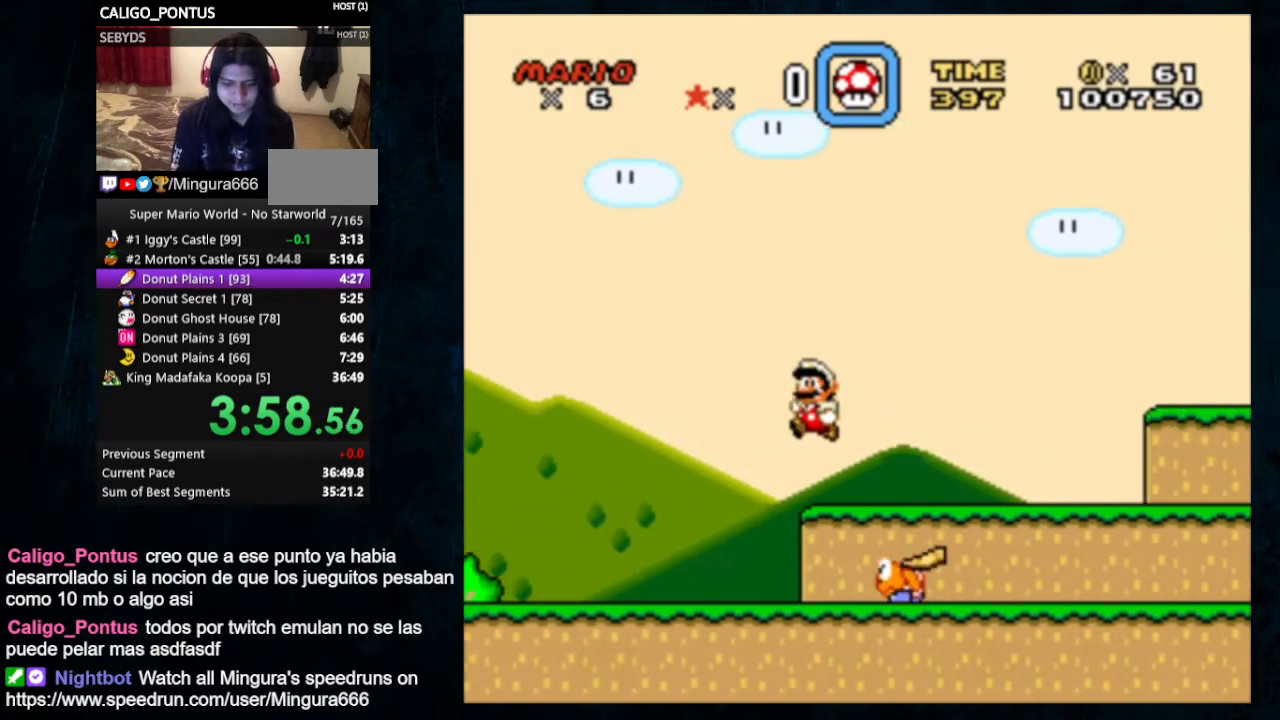
{"dt_ms": 500, "buttons": ["Y", "DPAD_UP", "DPAD_LEFT"], "events": [[400, "B", "up"], [467, "DPAD_UP", "down"]]}
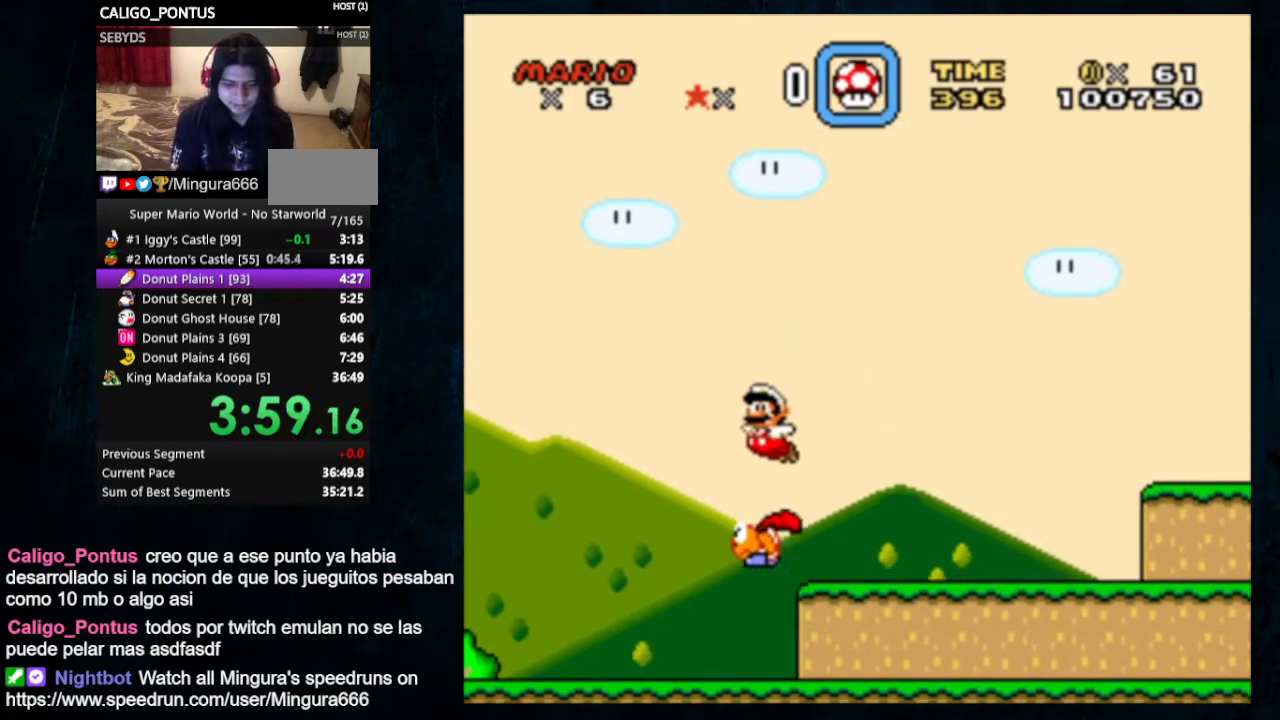
{"dt_ms": 500, "buttons": ["B", "Y", "DPAD_UP", "DPAD_RIGHT"], "events": [[100, "DPAD_UP", "up"], [333, "B", "down"], [367, "DPAD_LEFT", "up"], [367, "DPAD_RIGHT", "down"], [400, "DPAD_UP", "down"]]}
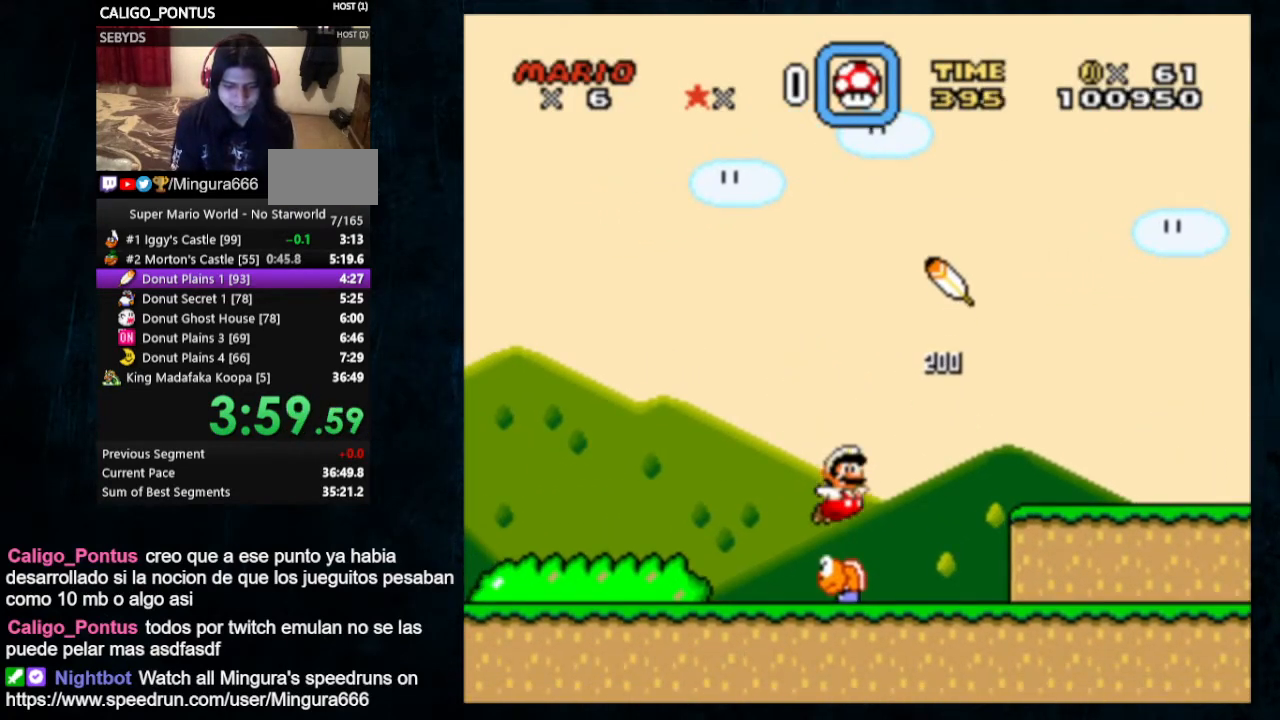
{"dt_ms": 500, "buttons": ["B", "Y", "DPAD_UP", "DPAD_RIGHT"], "events": []}
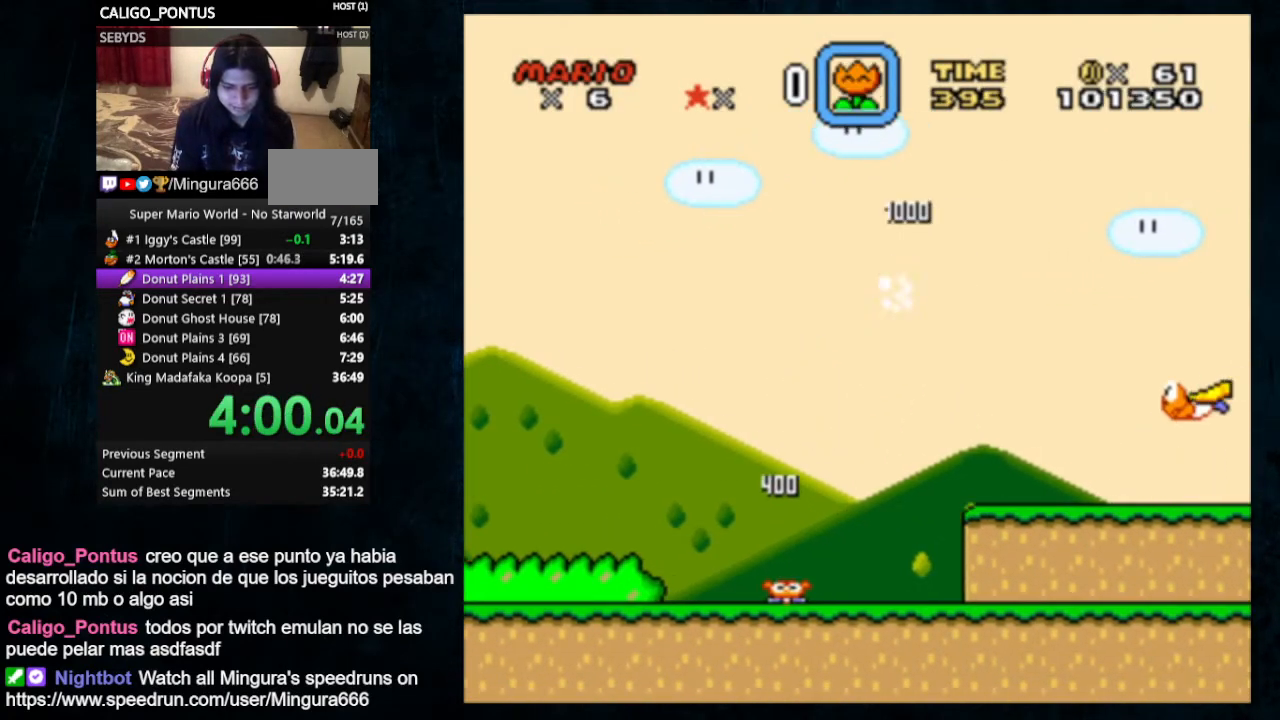
{"dt_ms": 500, "buttons": ["Y", "DPAD_UP", "DPAD_RIGHT"], "events": [[467, "B", "up"]]}
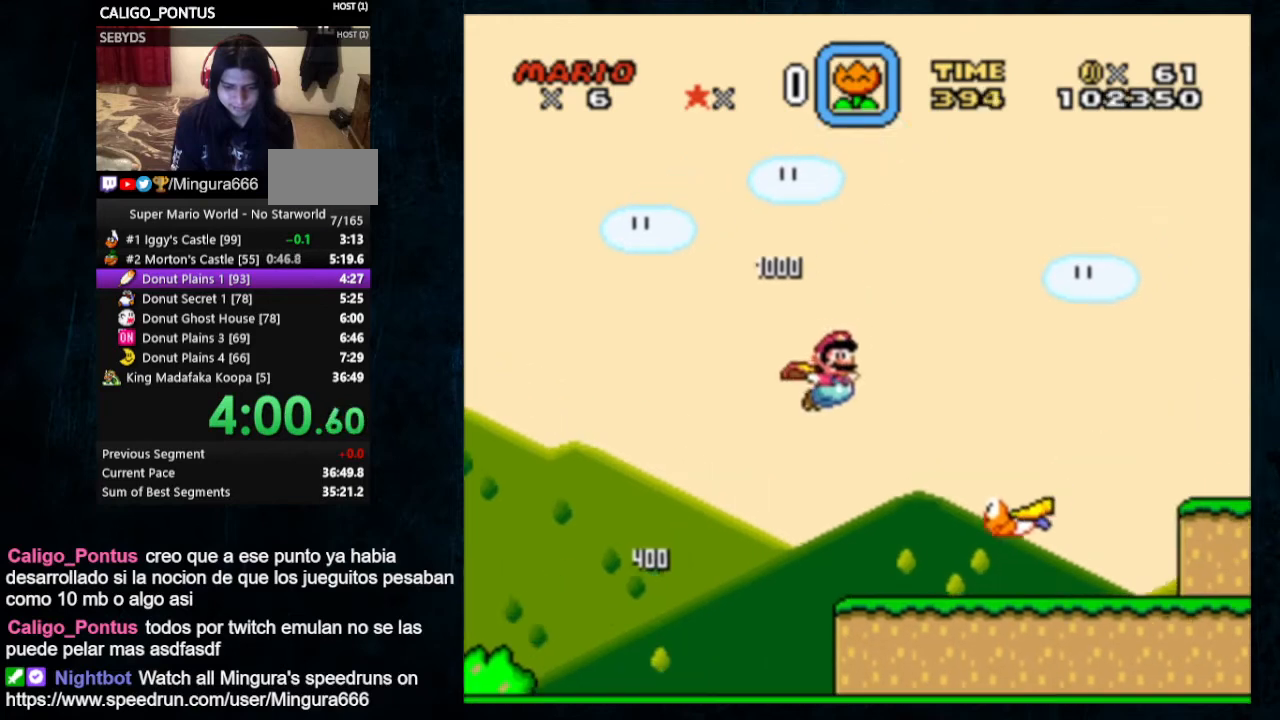
{"dt_ms": 500, "buttons": ["Y", "DPAD_UP", "DPAD_RIGHT"], "events": []}
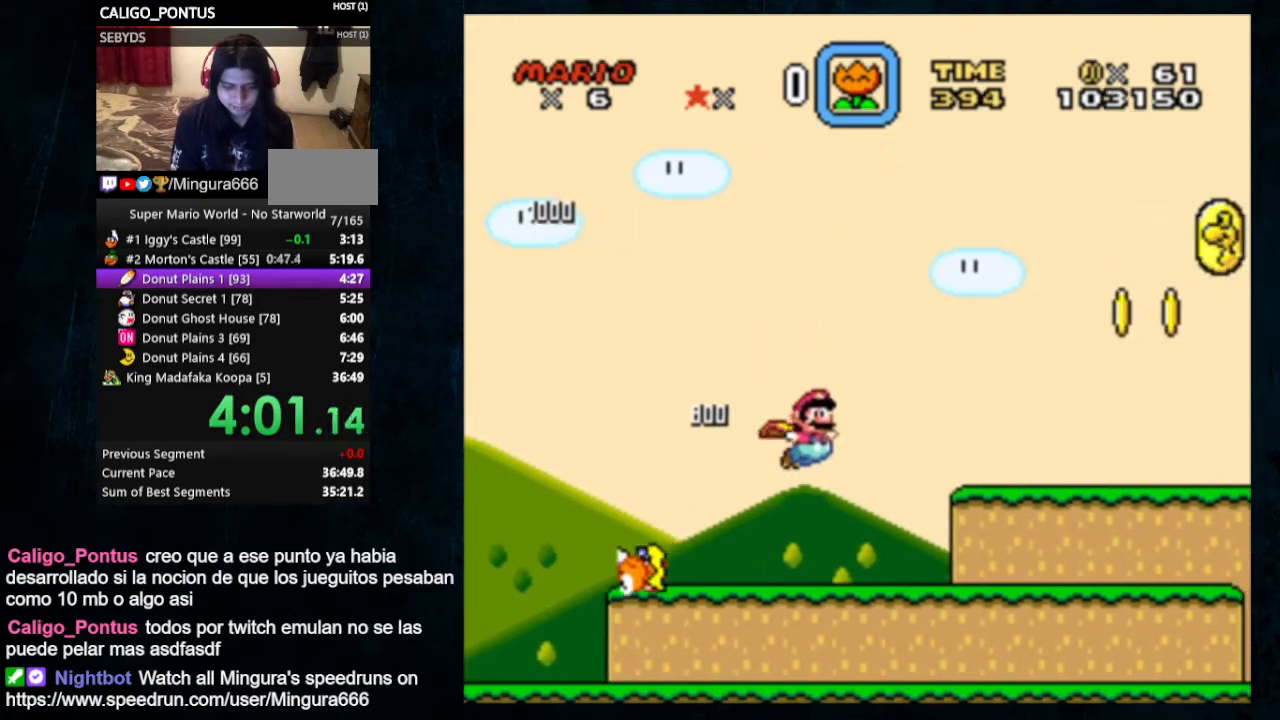
{"dt_ms": 500, "buttons": ["B", "Y", "DPAD_UP", "DPAD_RIGHT"], "events": [[433, "B", "down"]]}
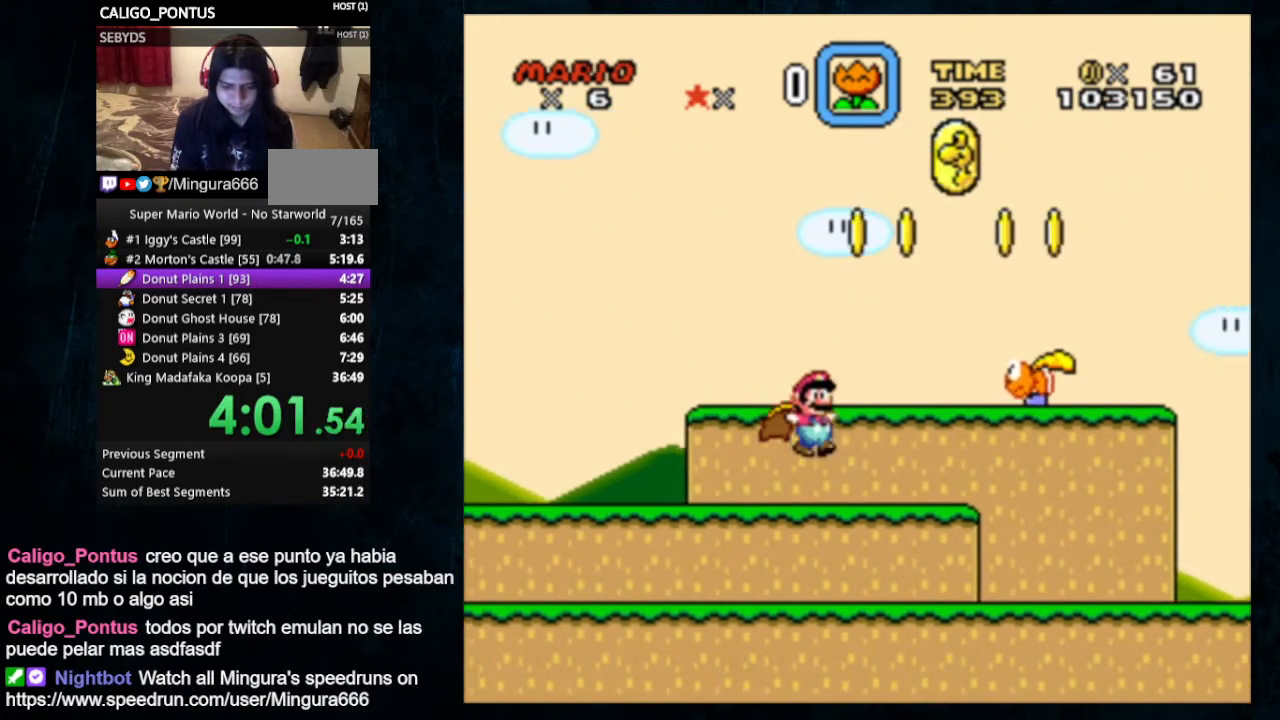
{"dt_ms": 500, "buttons": ["B", "Y", "DPAD_UP", "DPAD_RIGHT"], "events": []}
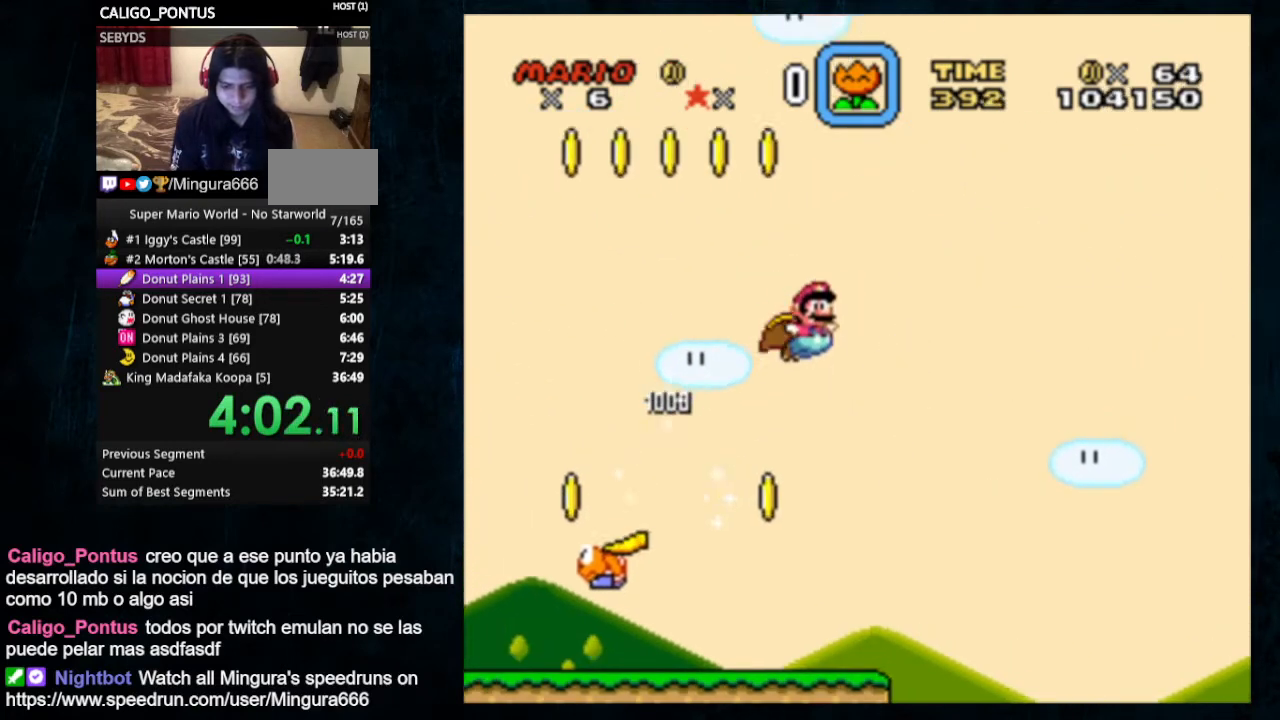
{"dt_ms": 500, "buttons": ["B", "Y", "DPAD_UP", "DPAD_RIGHT"], "events": []}
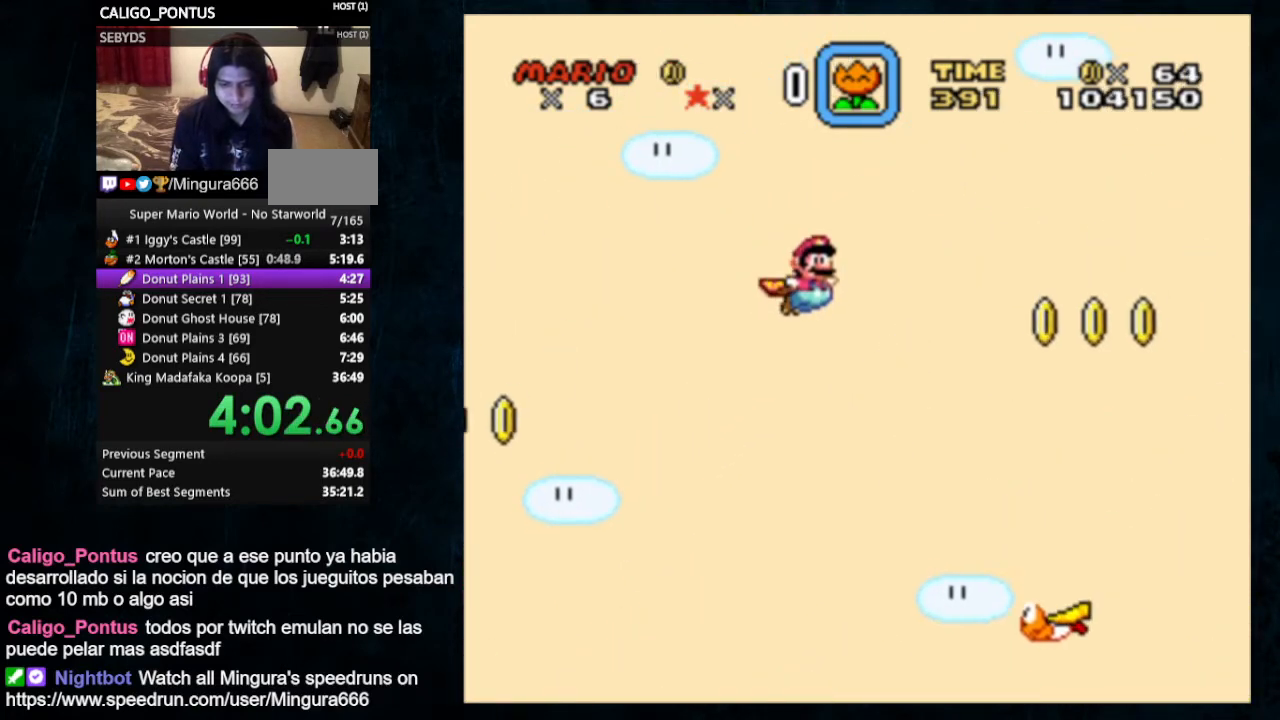
{"dt_ms": 500, "buttons": ["B", "Y", "DPAD_UP", "DPAD_RIGHT"], "events": []}
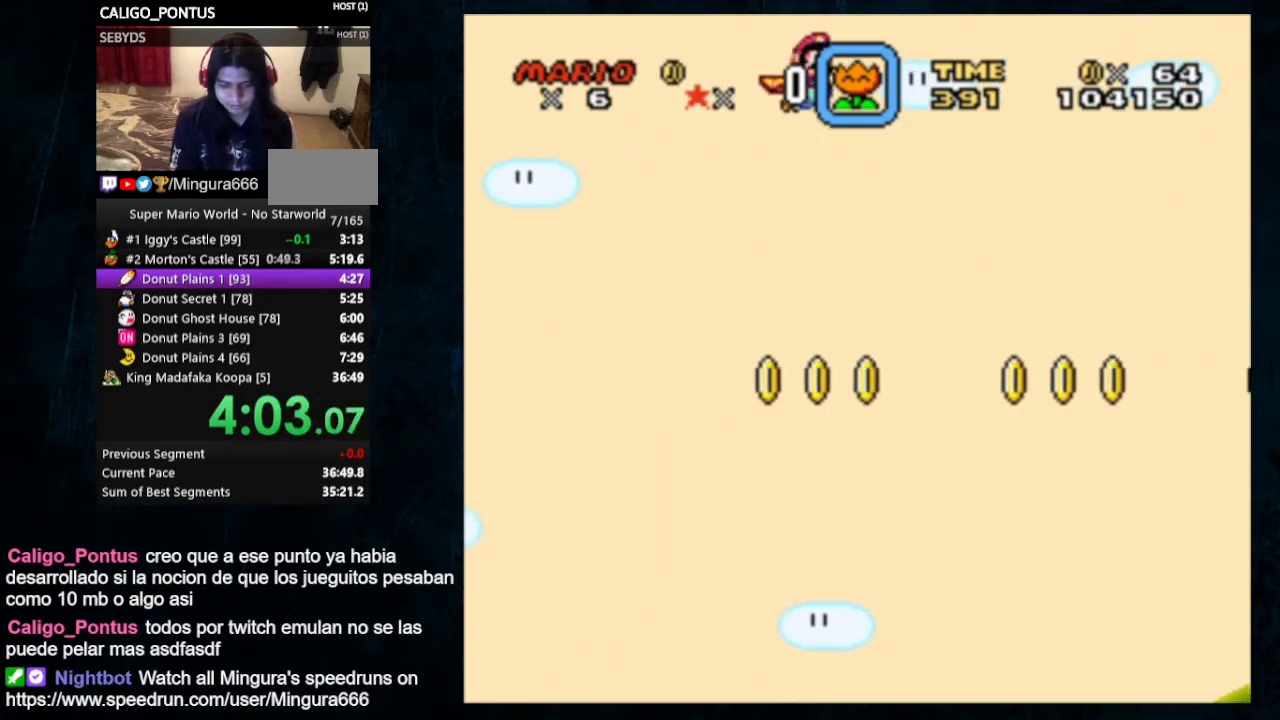
{"dt_ms": 500, "buttons": ["Y", "DPAD_LEFT"], "events": [[67, "B", "up"], [67, "DPAD_UP", "up"], [233, "DPAD_RIGHT", "up"], [333, "DPAD_LEFT", "down"]]}
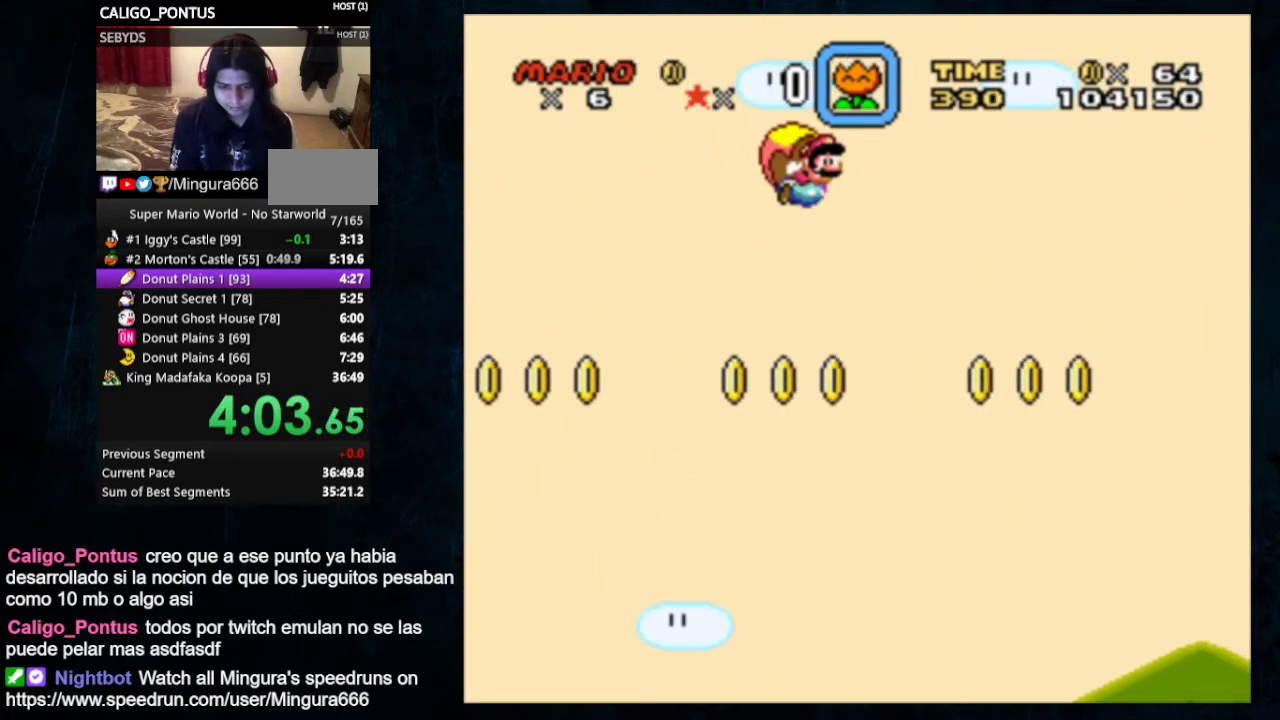
{"dt_ms": 500, "buttons": ["Y", "DPAD_LEFT"], "events": []}
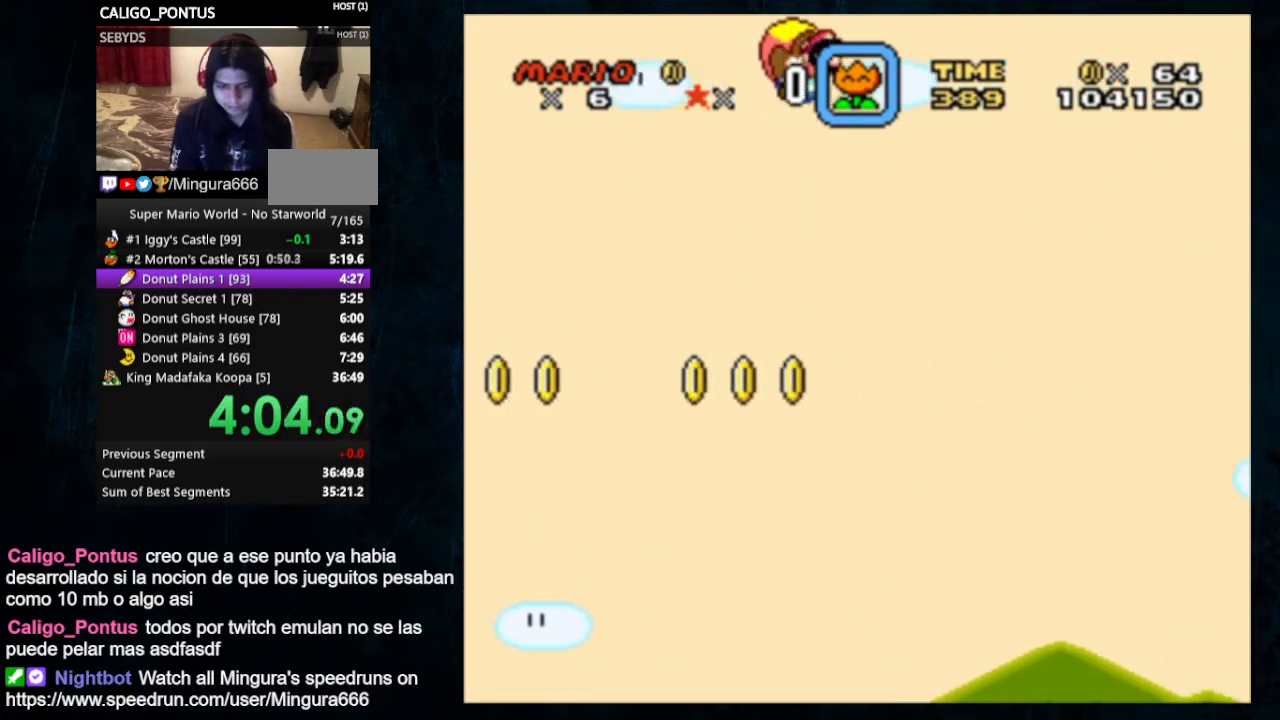
{"dt_ms": 500, "buttons": ["Y", "DPAD_LEFT"], "events": []}
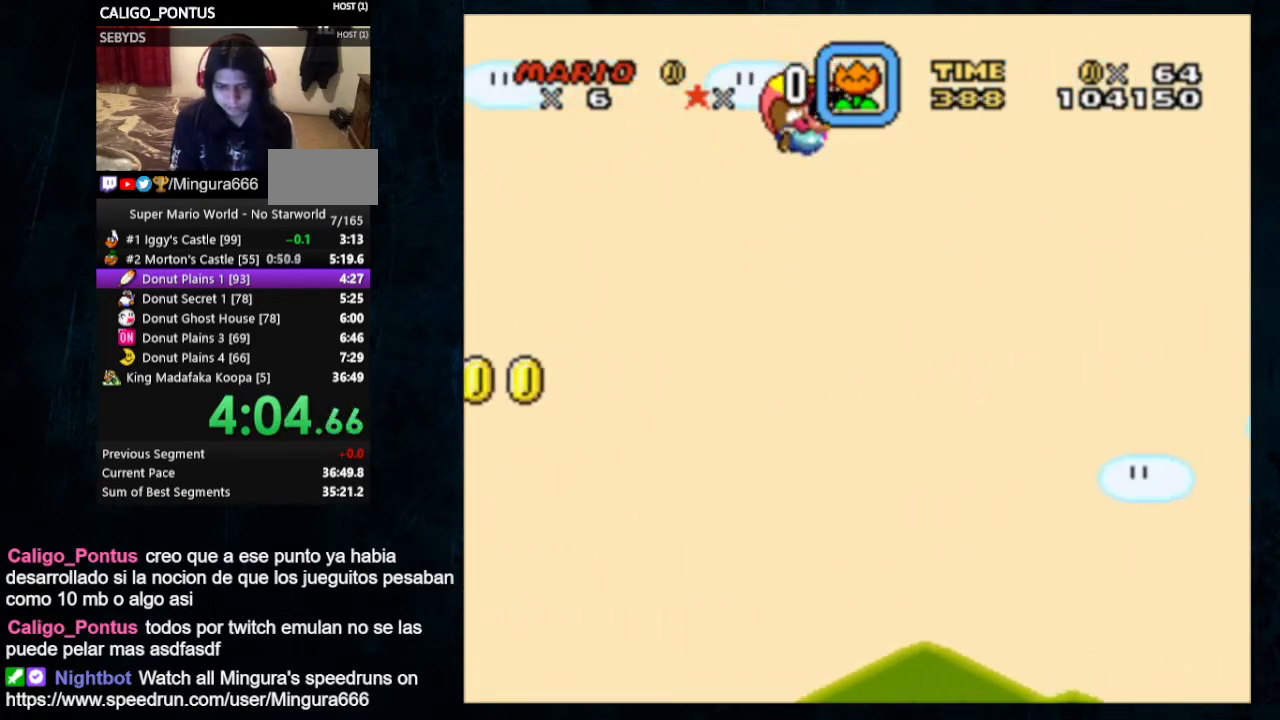
{"dt_ms": 500, "buttons": ["Y", "DPAD_LEFT"], "events": []}
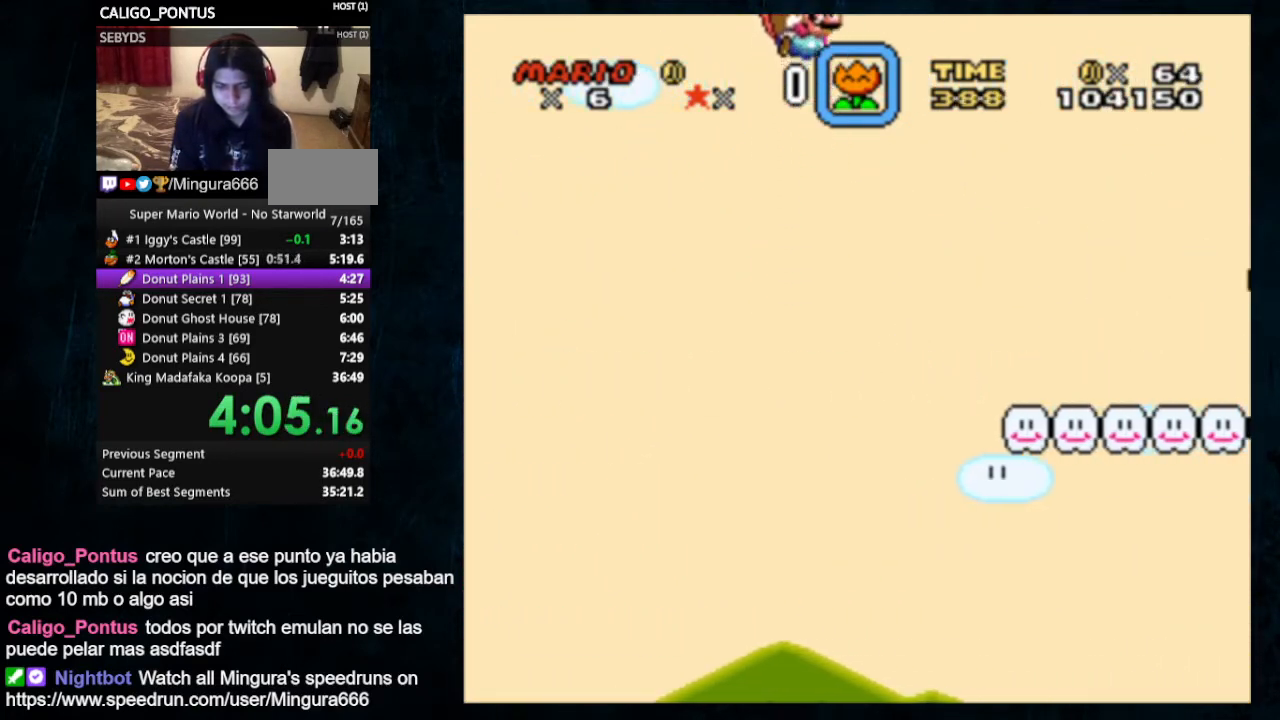
{"dt_ms": 500, "buttons": ["Y", "DPAD_LEFT"], "events": []}
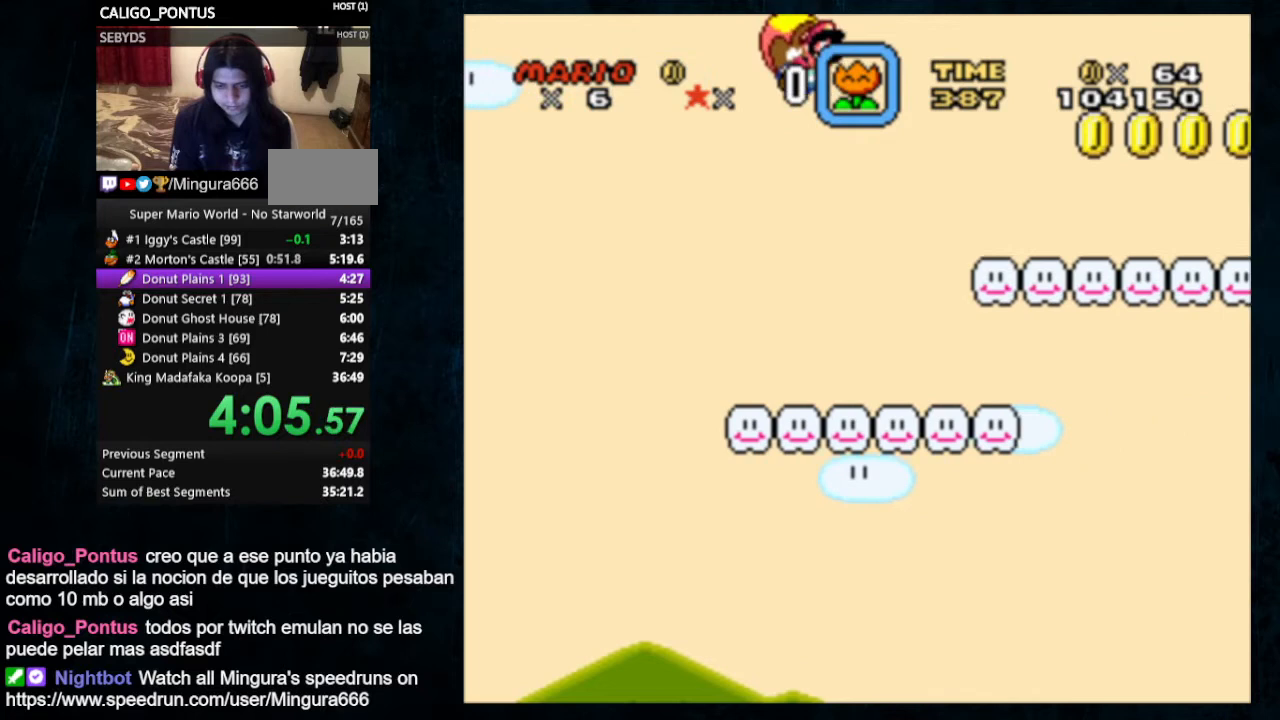
{"dt_ms": 500, "buttons": ["Y"], "events": [[33, "DPAD_LEFT", "up"]]}
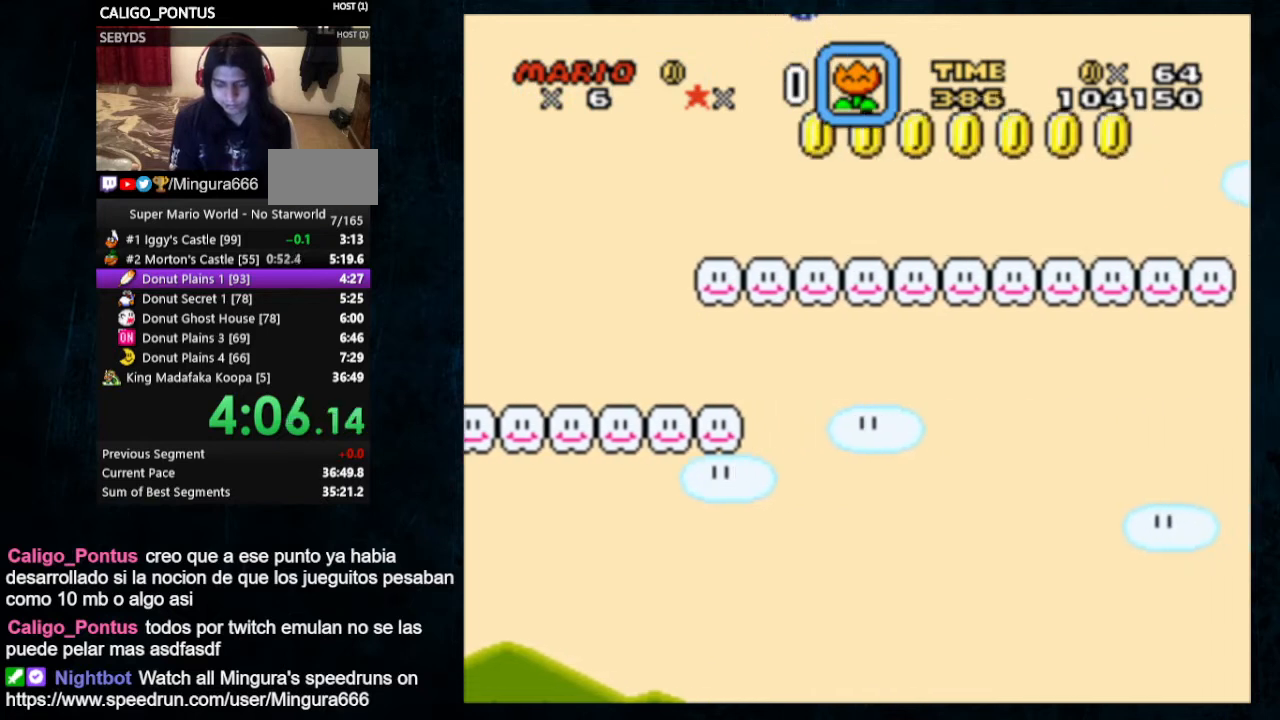
{"dt_ms": 500, "buttons": ["Y", "DPAD_LEFT"], "events": [[167, "DPAD_LEFT", "down"]]}
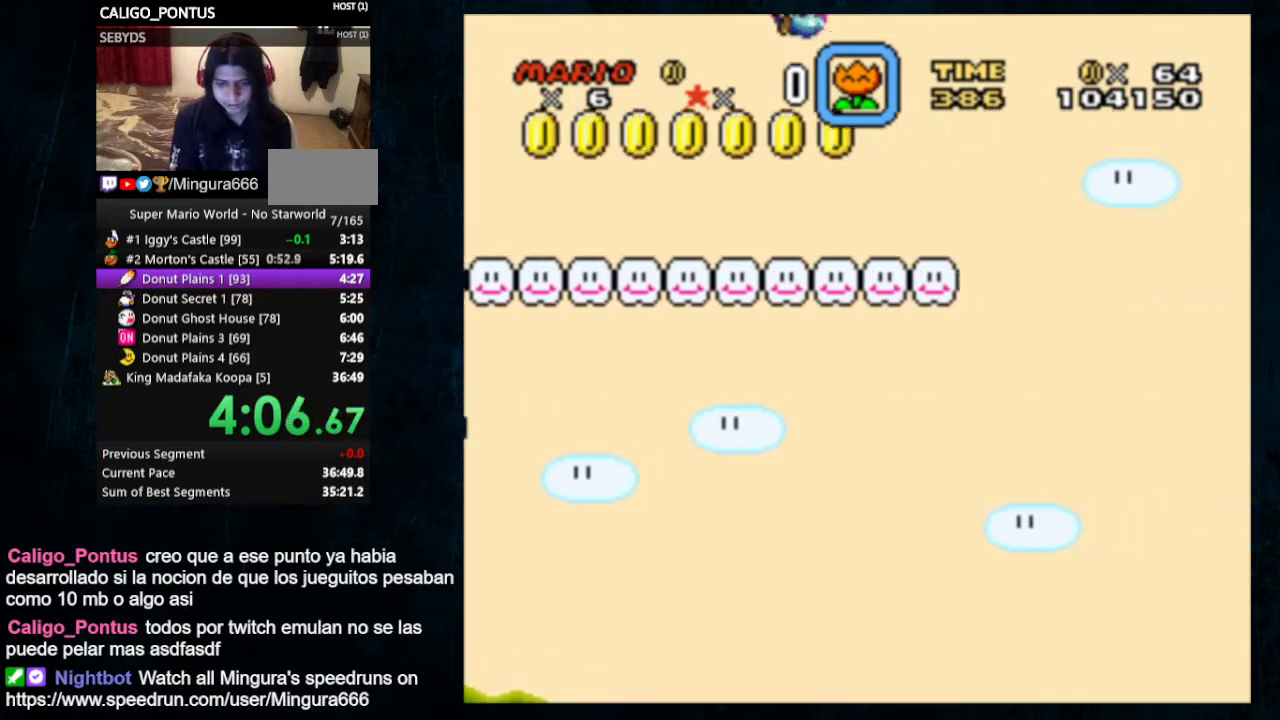
{"dt_ms": 1000, "buttons": ["Y", "DPAD_LEFT"]}
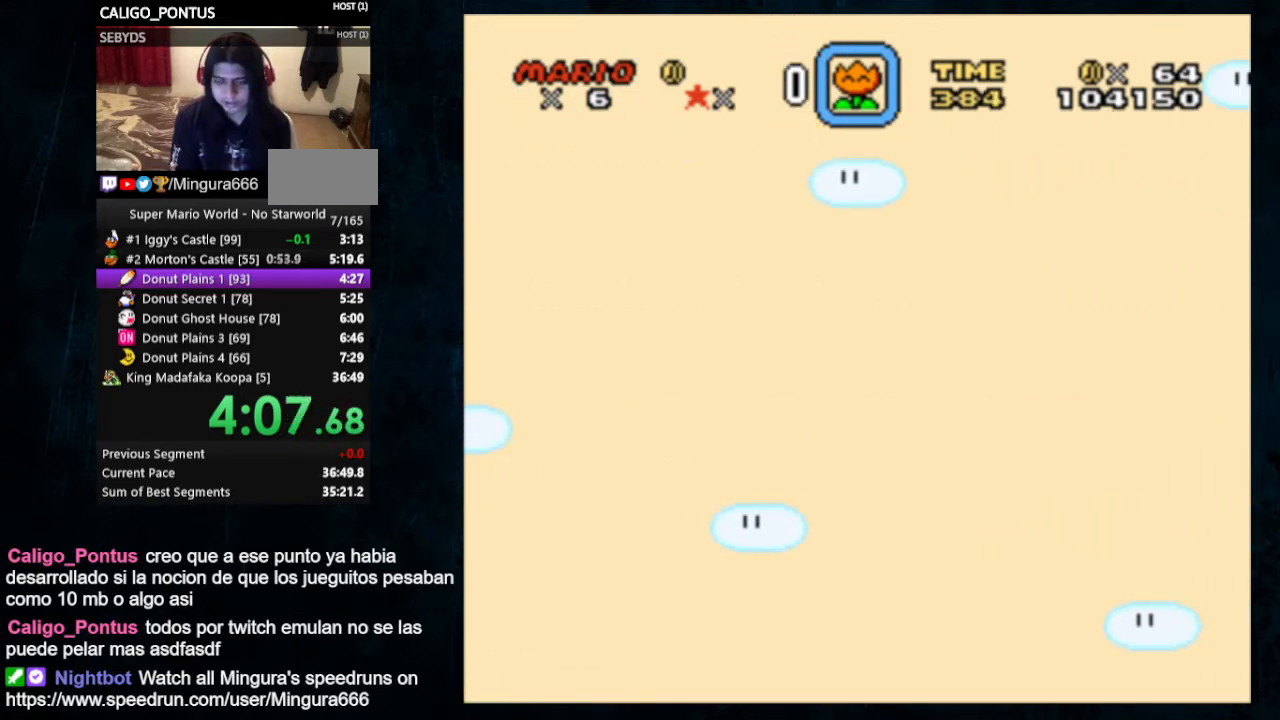
{"dt_ms": 500, "buttons": ["Y"], "events": [[100, "DPAD_LEFT", "up"]]}
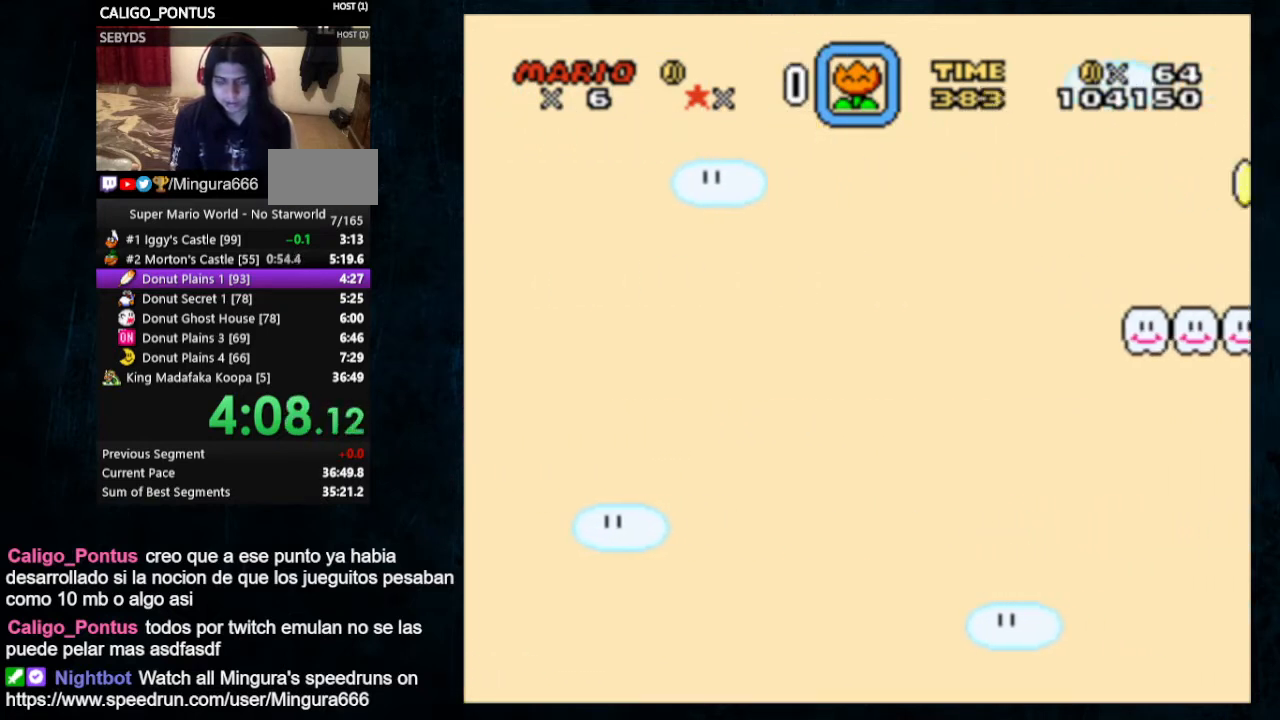
{"dt_ms": 500, "buttons": ["Y", "DPAD_LEFT"], "events": [[133, "DPAD_LEFT", "down"]]}
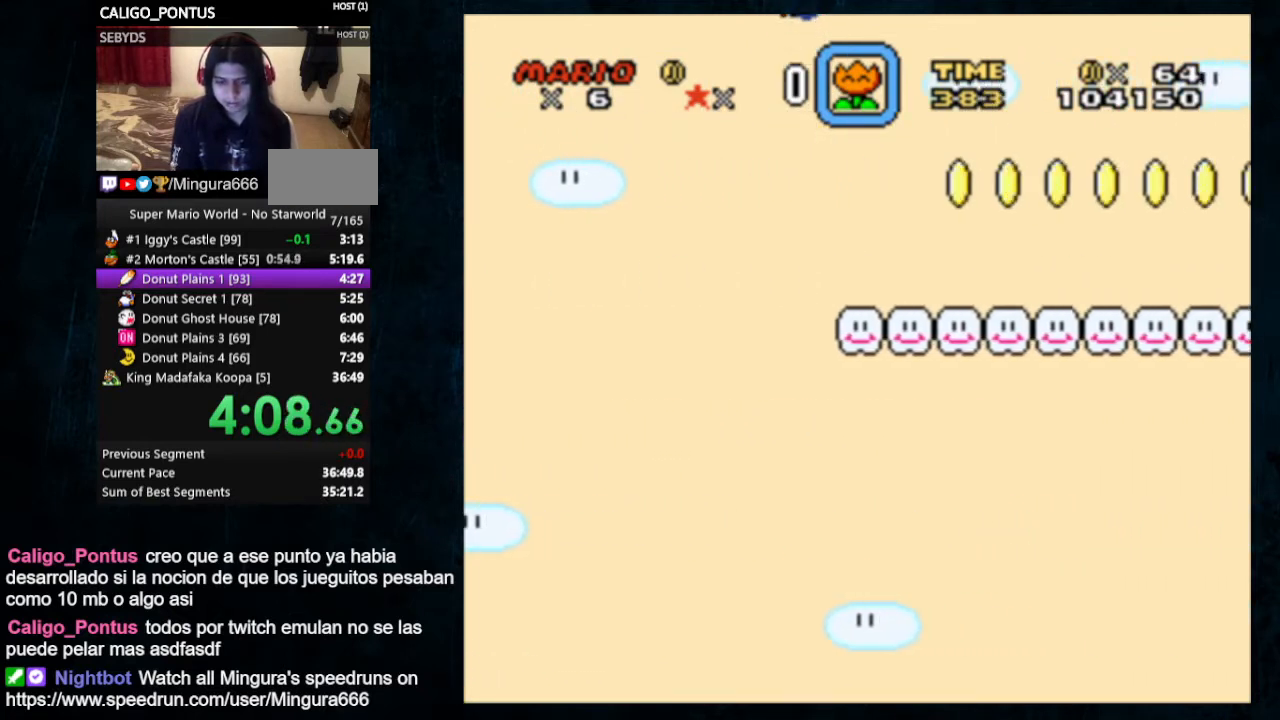
{"dt_ms": 500, "buttons": ["Y", "DPAD_LEFT"], "events": []}
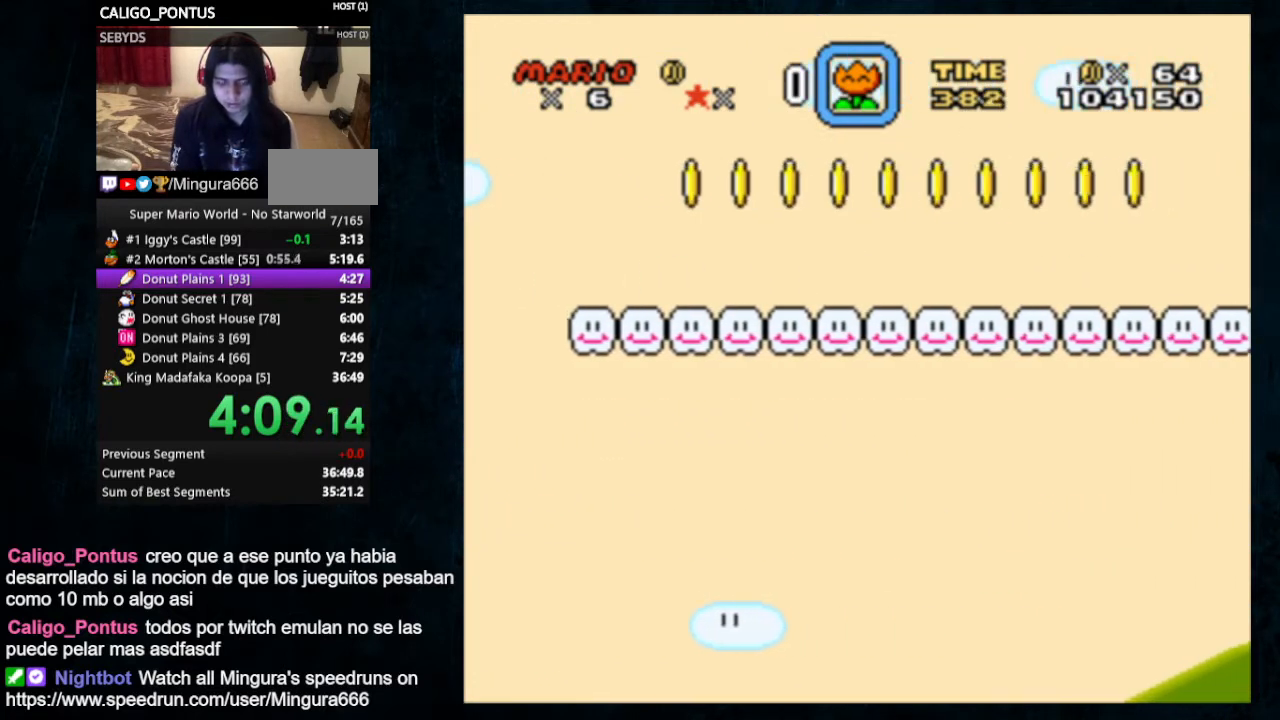
{"dt_ms": 500, "buttons": ["Y", "DPAD_LEFT"], "events": []}
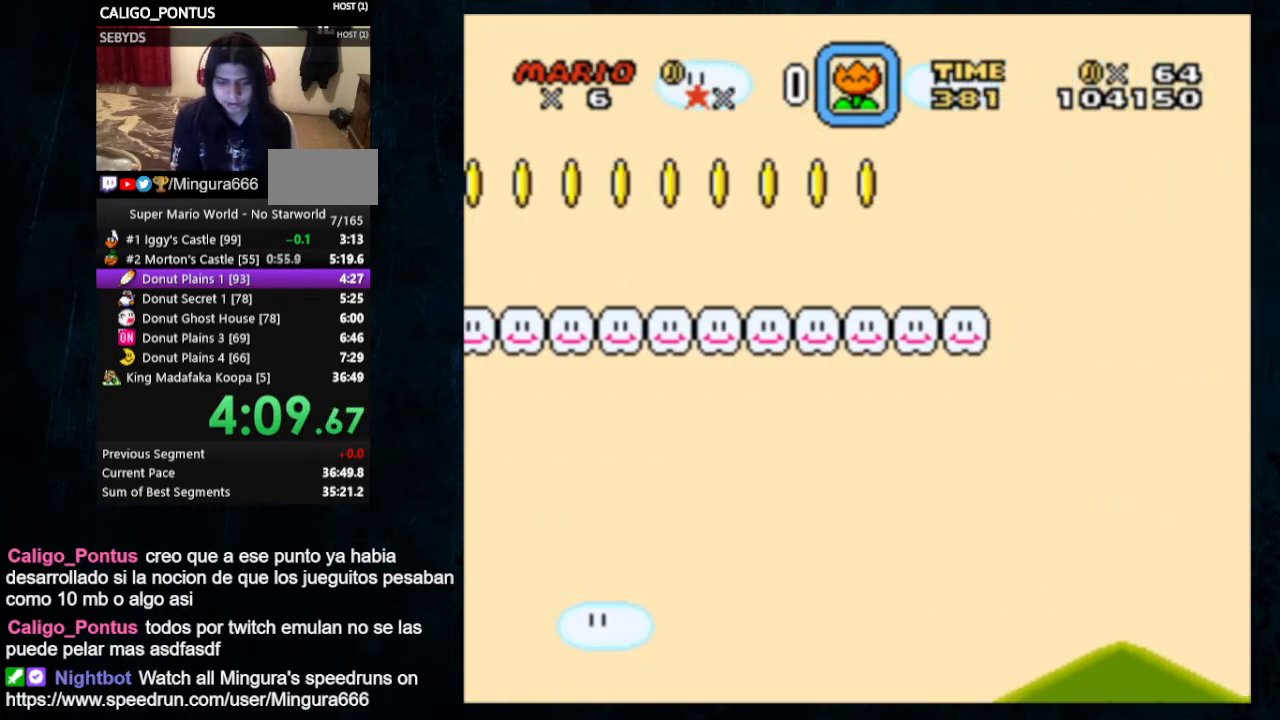
{"dt_ms": 500, "buttons": ["Y"], "events": [[33, "DPAD_LEFT", "up"]]}
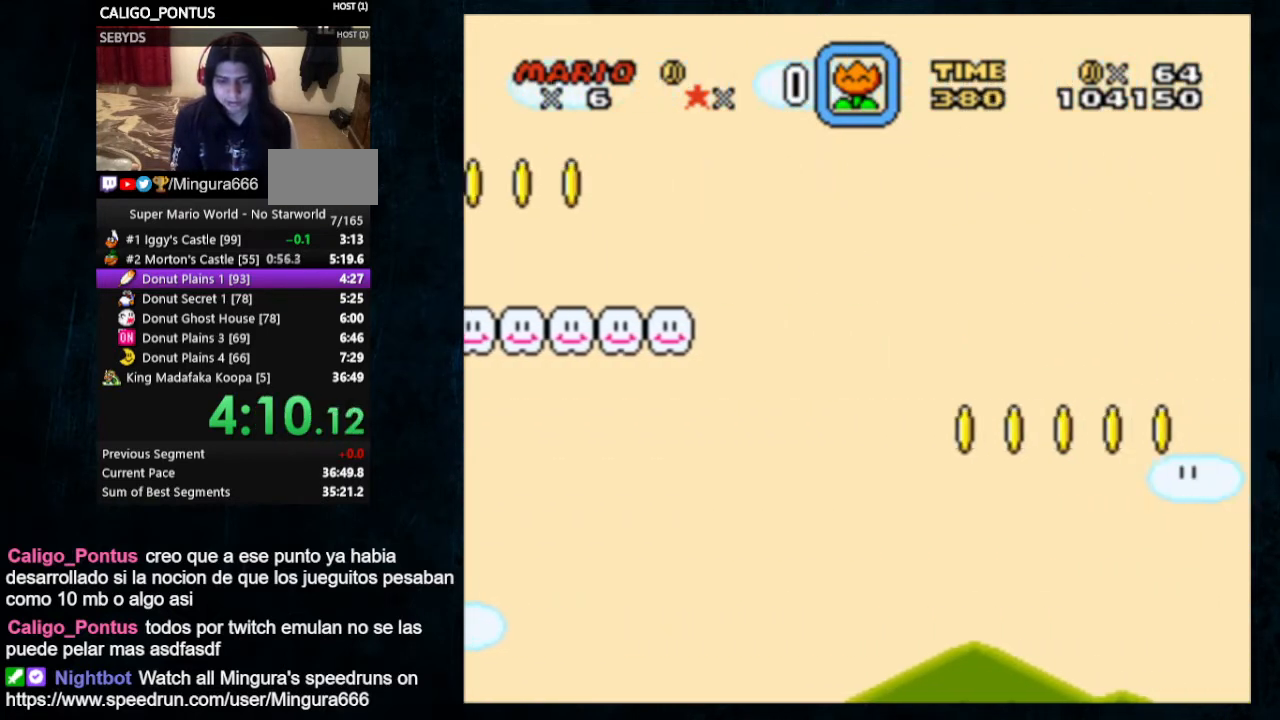
{"dt_ms": 500, "buttons": ["Y", "DPAD_LEFT"], "events": [[133, "DPAD_LEFT", "down"]]}
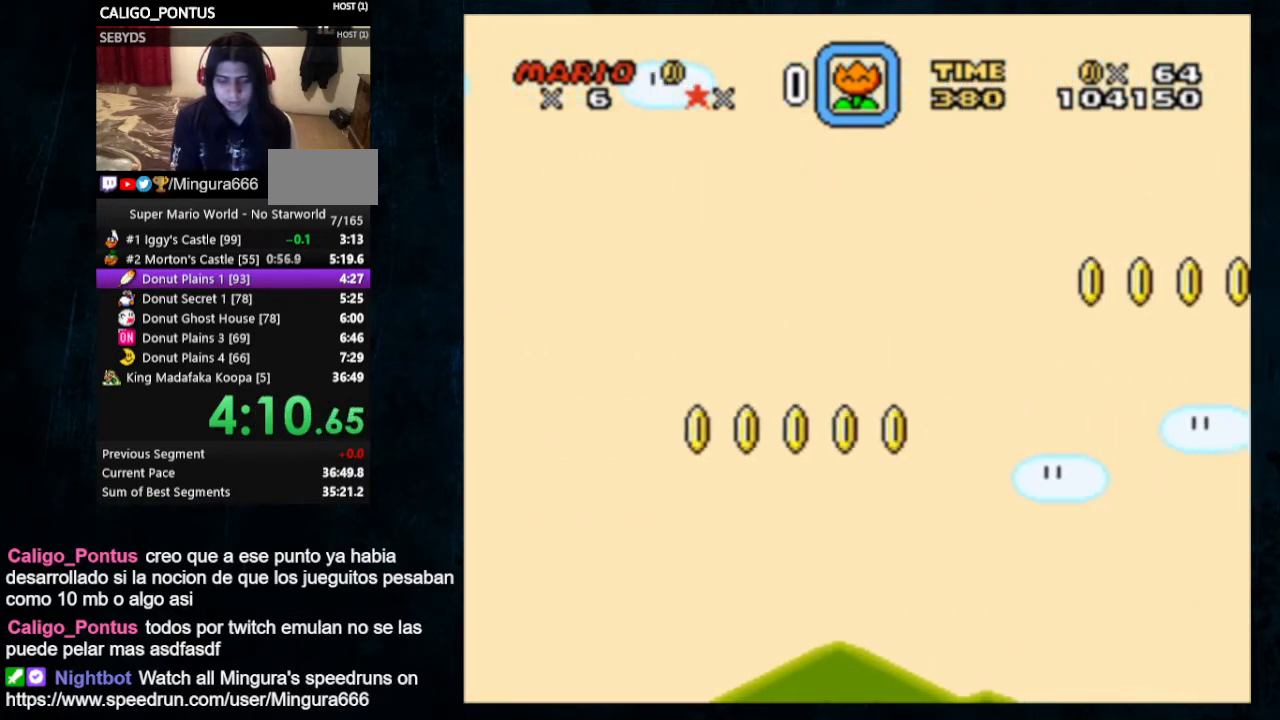
{"dt_ms": 500, "buttons": ["Y"], "events": [[33, "DPAD_LEFT", "up"]]}
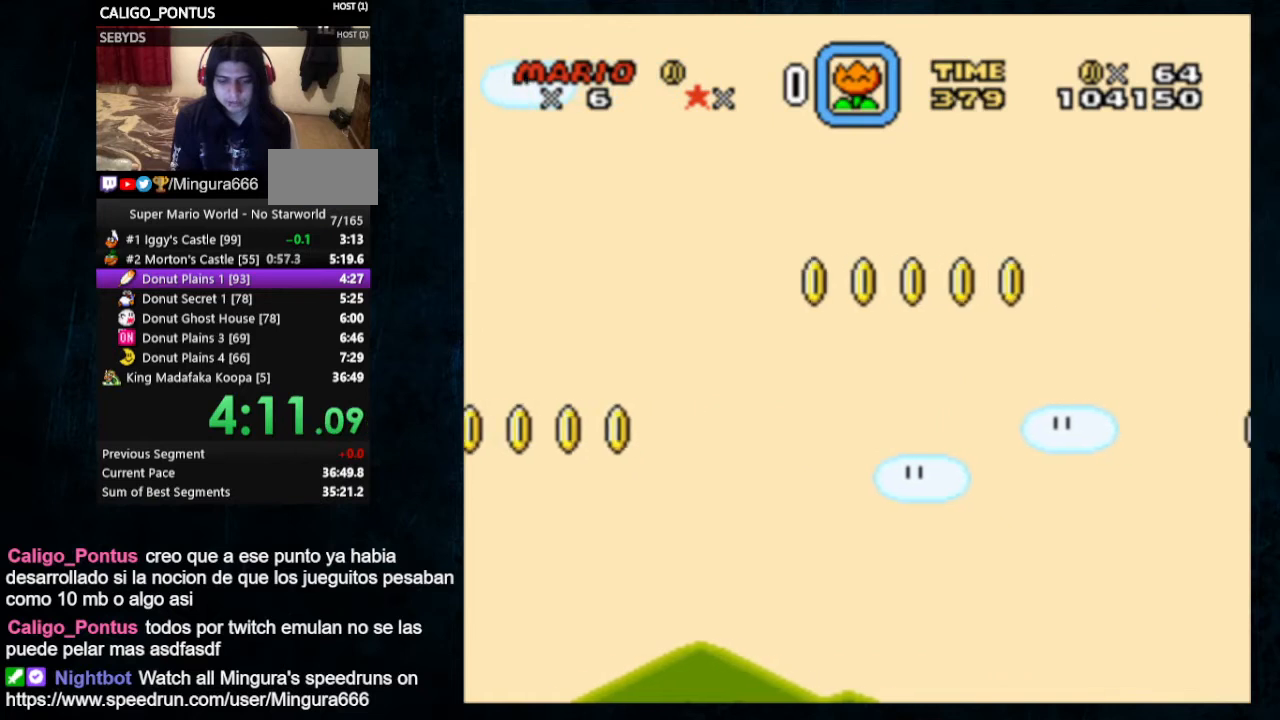
{"dt_ms": 500, "buttons": ["Y", "DPAD_LEFT"], "events": [[167, "DPAD_LEFT", "down"]]}
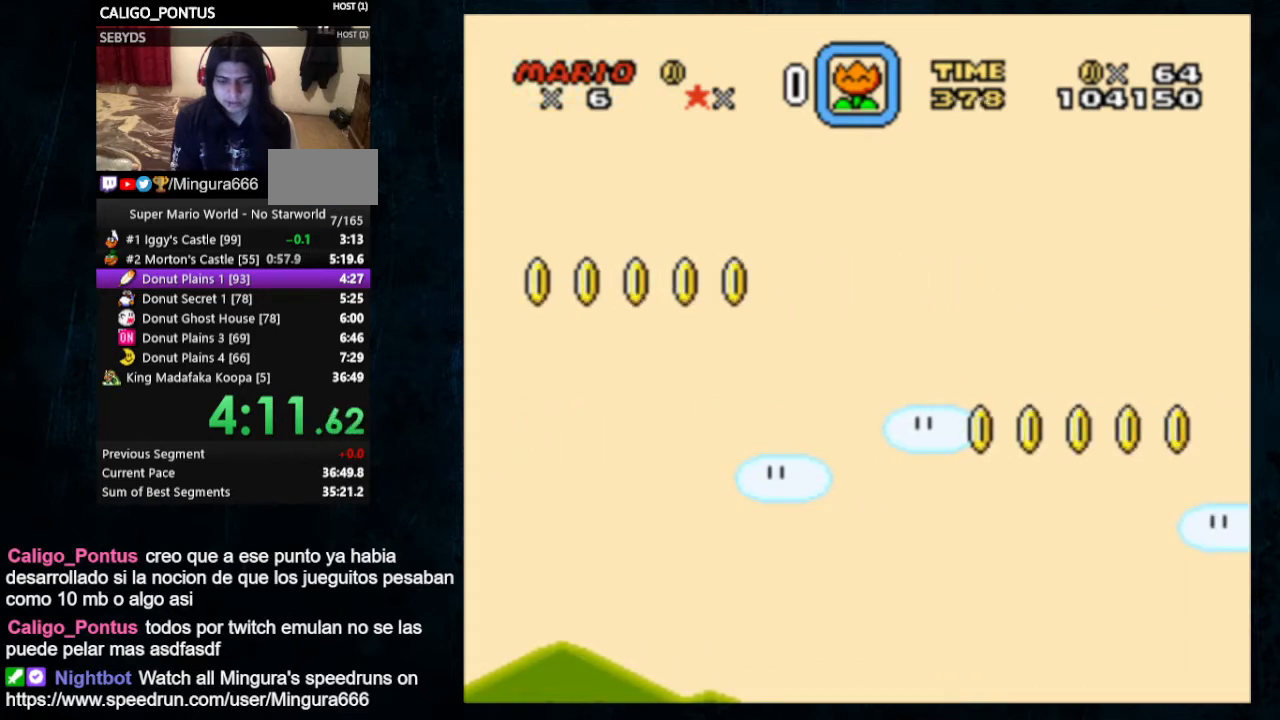
{"dt_ms": 500, "buttons": ["Y"], "events": [[100, "DPAD_LEFT", "up"], [233, "DPAD_RIGHT", "down"], [300, "DPAD_RIGHT", "up"]]}
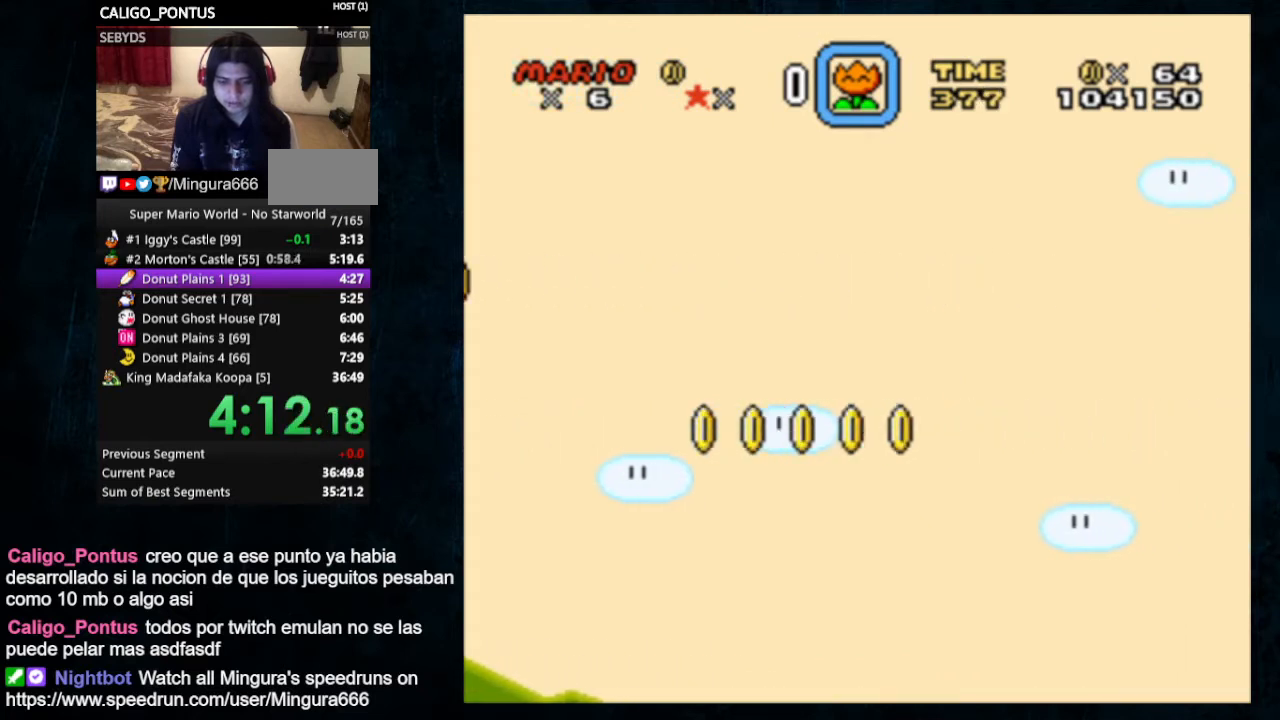
{"dt_ms": 500, "buttons": ["Y", "DPAD_LEFT"], "events": [[100, "DPAD_LEFT", "down"]]}
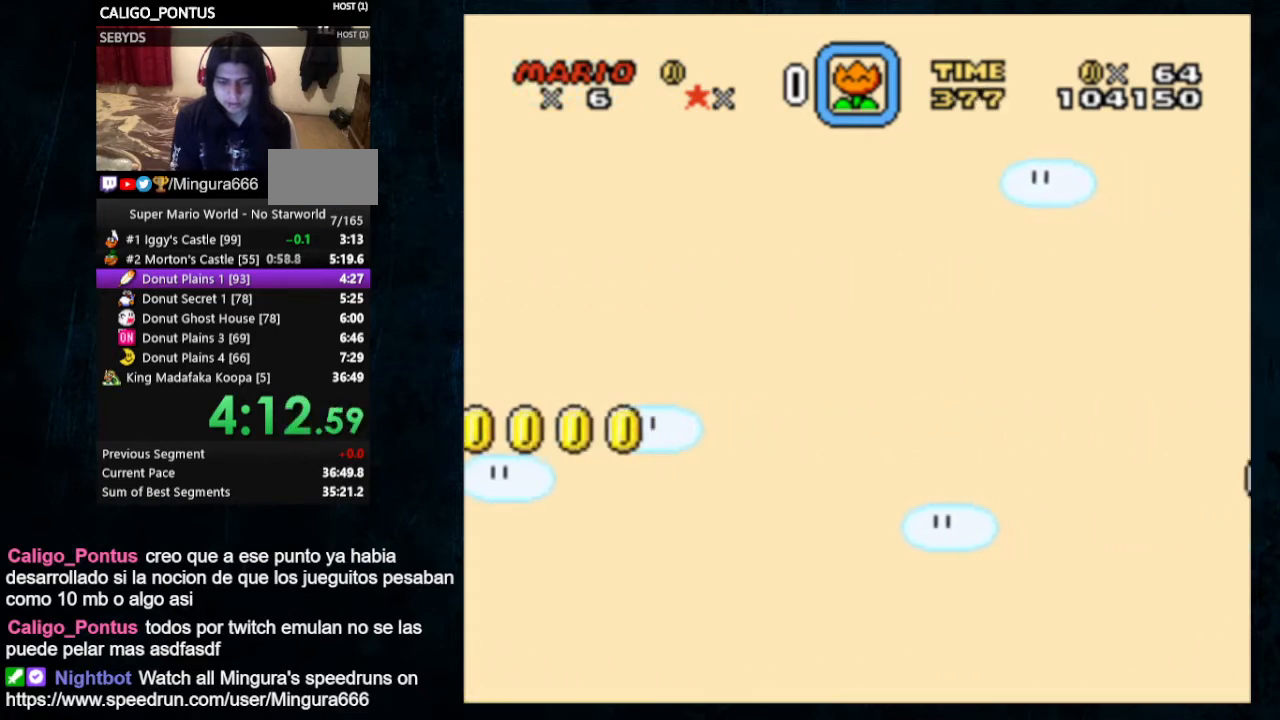
{"dt_ms": 500, "buttons": ["Y", "DPAD_RIGHT"], "events": [[67, "DPAD_LEFT", "up"], [200, "DPAD_RIGHT", "down"]]}
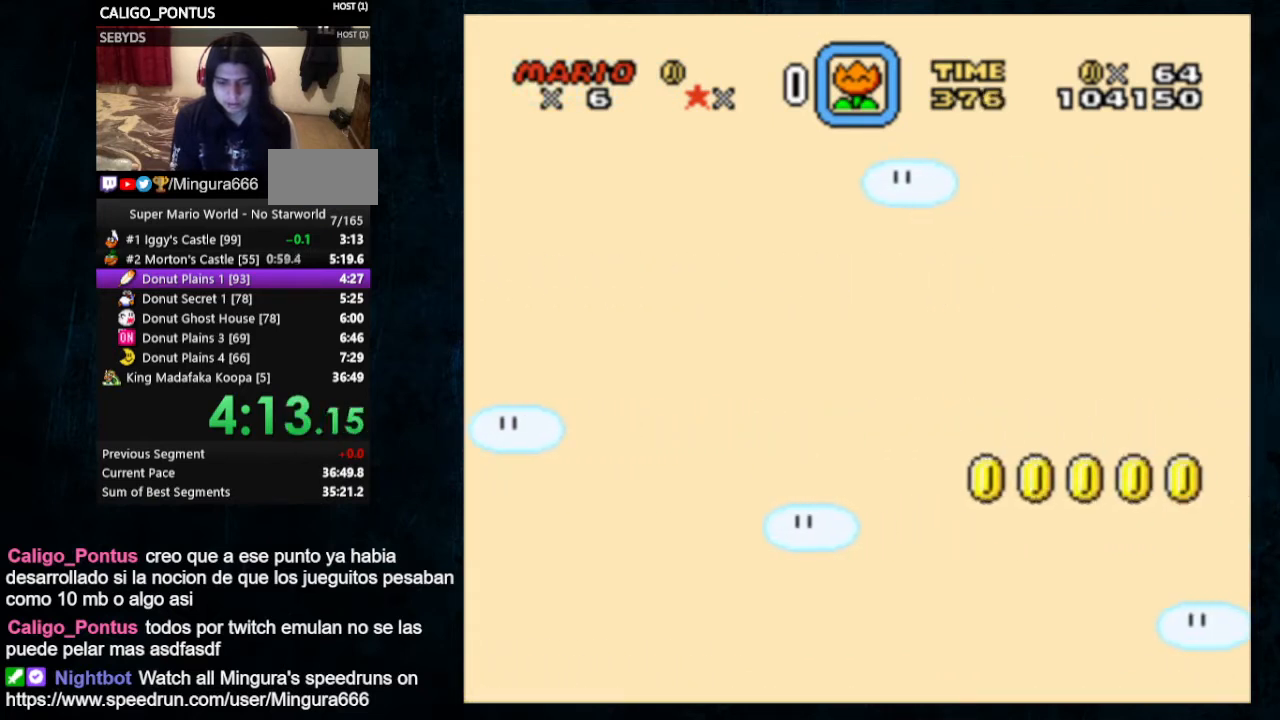
{"dt_ms": 500, "buttons": ["Y", "DPAD_LEFT"], "events": [[100, "DPAD_LEFT", "down"], [100, "DPAD_RIGHT", "up"]]}